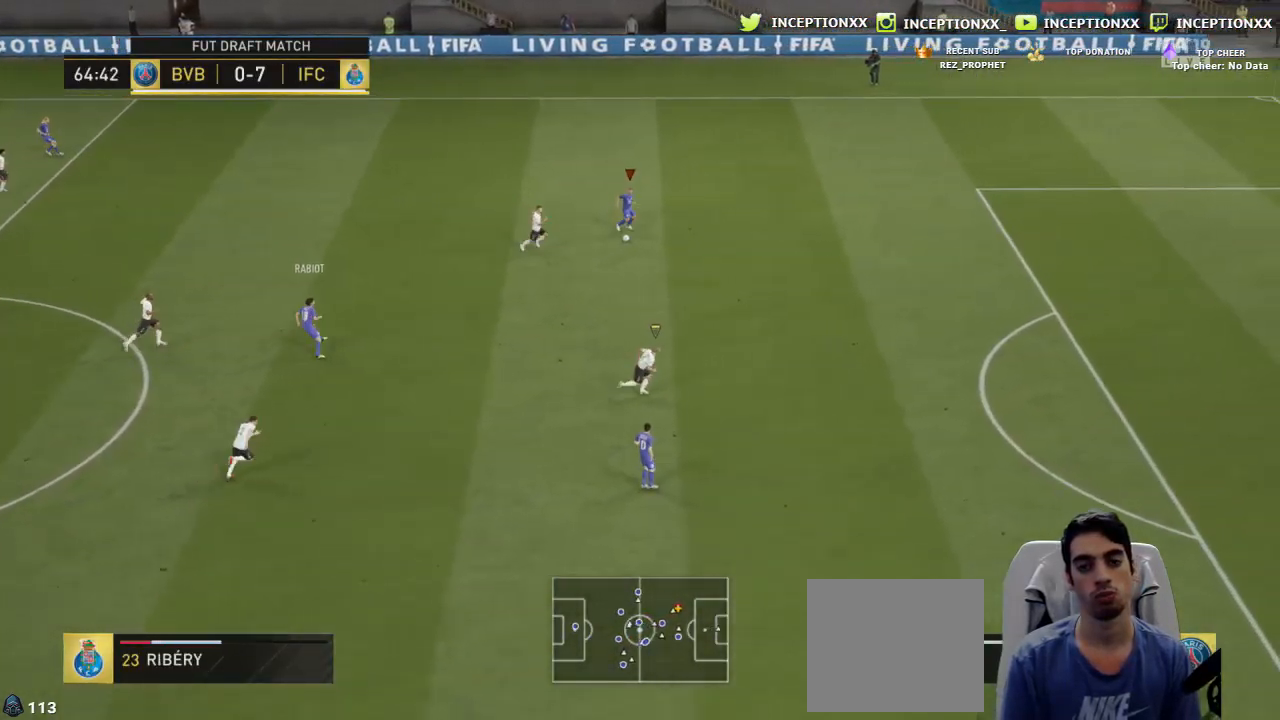
Gameplay with a controller (PlayStation layout); each line is a JSON object with the inputs held at the frame after it. "events" lists button and stick changes between this image and that frame as [ms after this image, input, new state], when the widget could be followed in between.
{"buttons": ["R2"], "left_stick": "right", "right_stick": "center", "events": []}
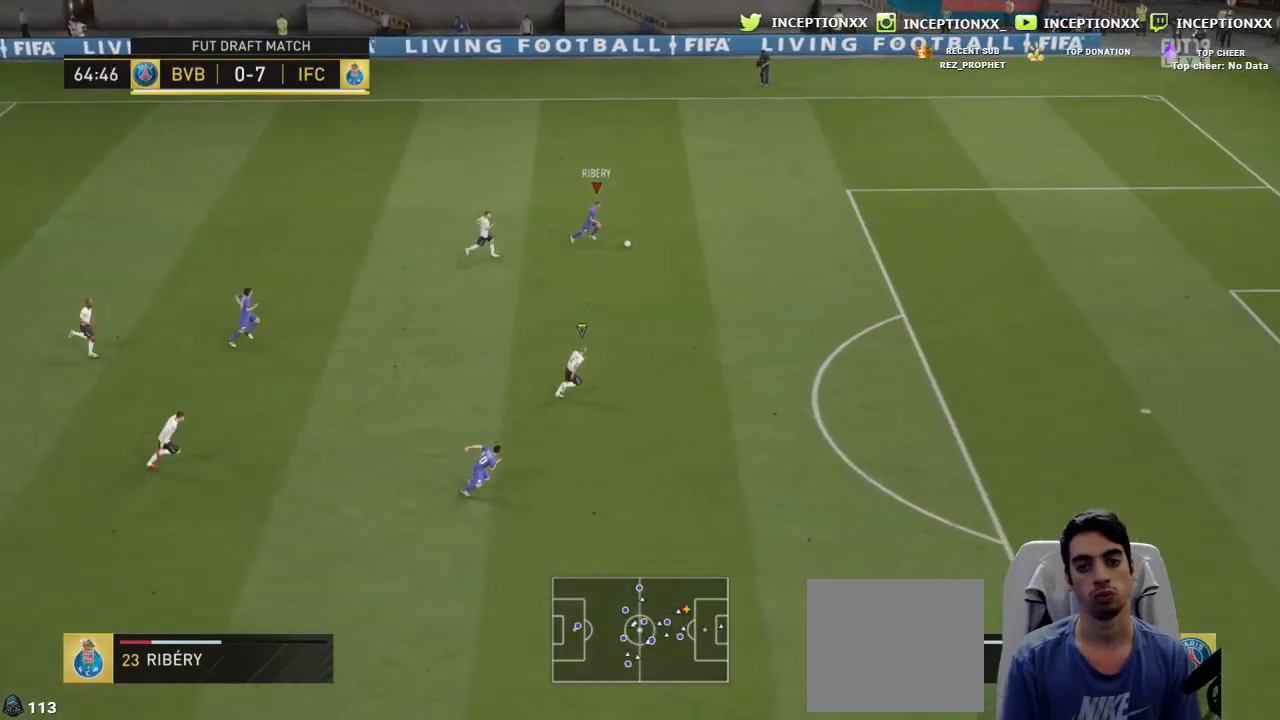
{"buttons": ["R2"], "left_stick": "down-right", "right_stick": "center", "events": [[234, "left_stick", "down-right"]]}
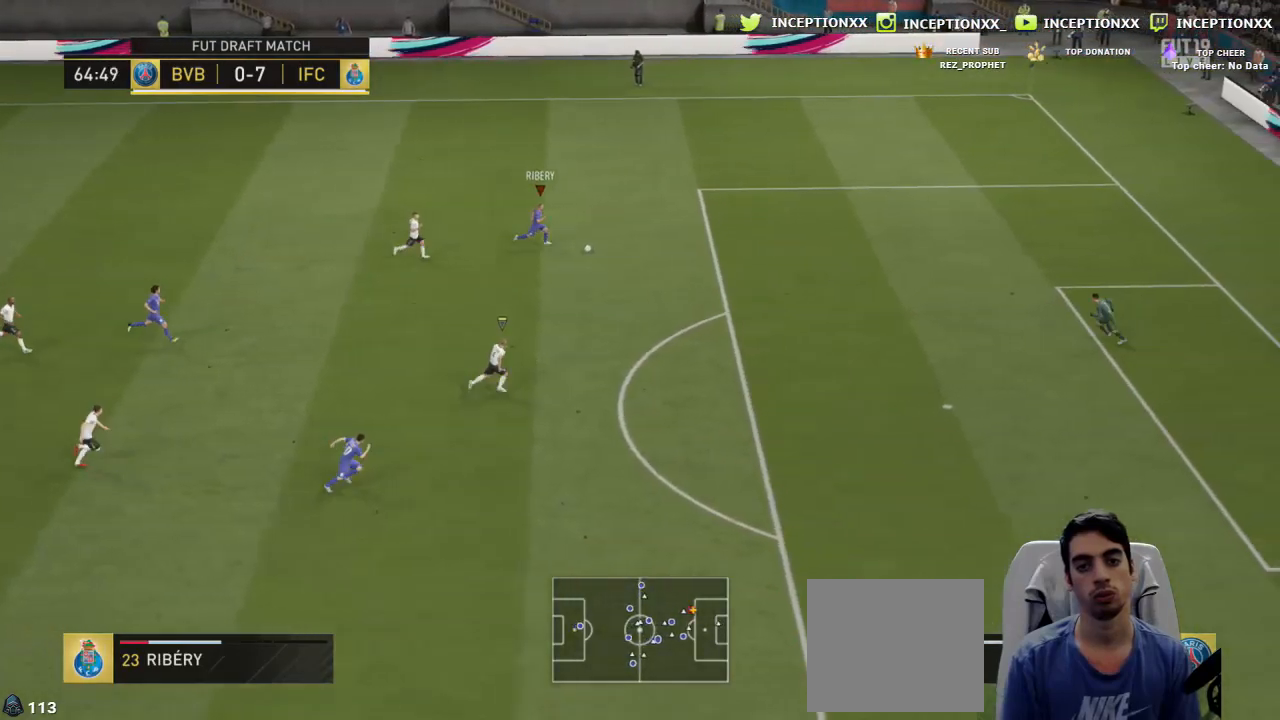
{"buttons": [], "left_stick": "down-right", "right_stick": "center", "events": [[133, "R2", "up"]]}
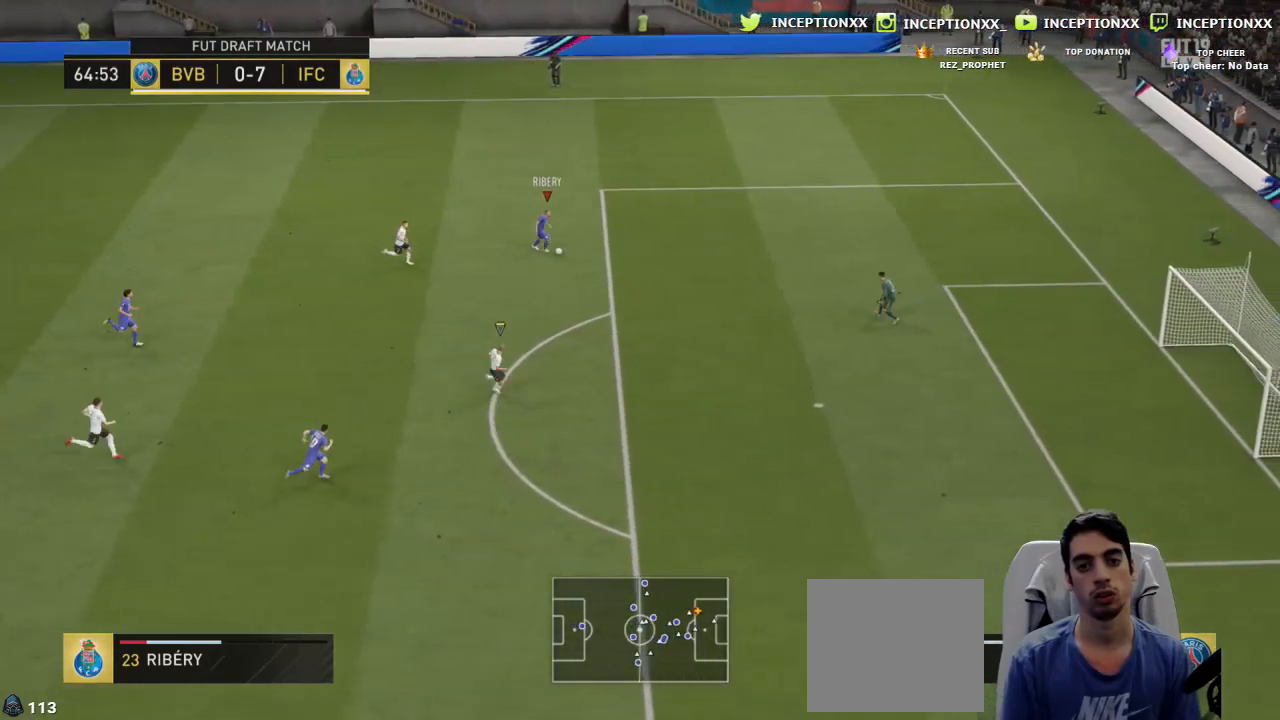
{"buttons": [], "left_stick": "center", "right_stick": "center", "events": [[84, "left_stick", "center"], [84, "right_stick", "left"], [217, "right_stick", "center"]]}
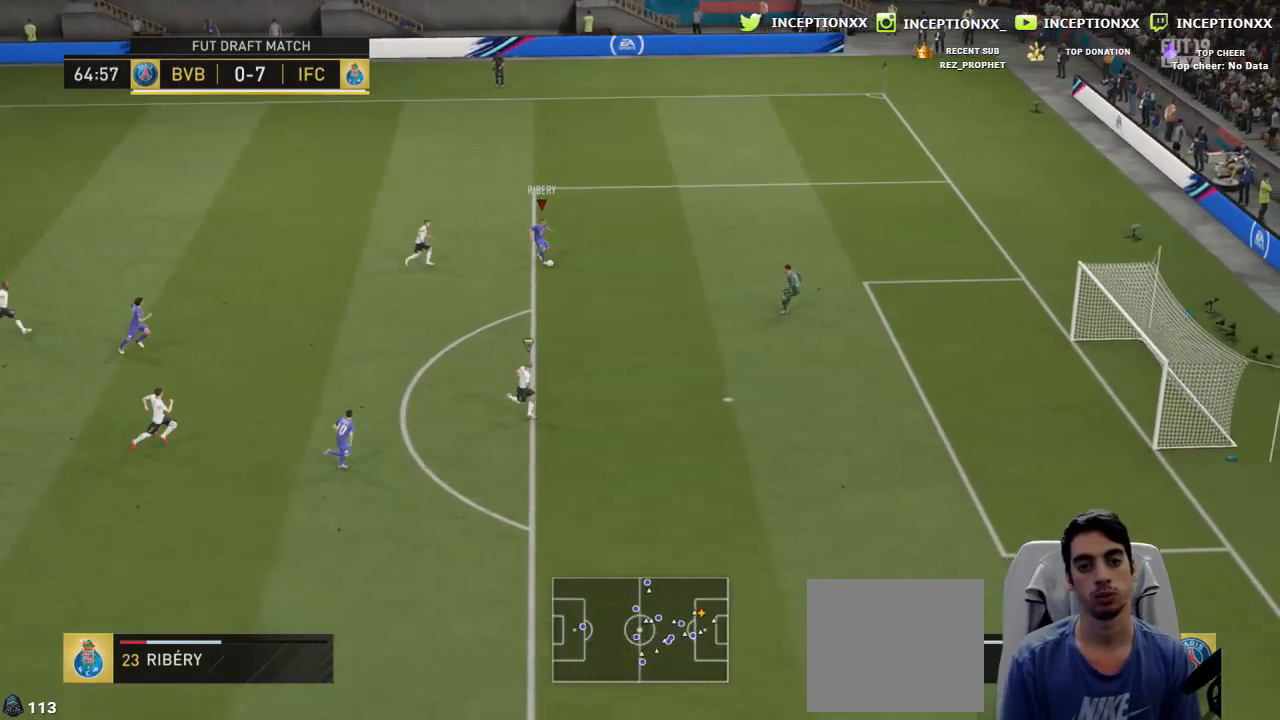
{"buttons": [], "left_stick": "down-right", "right_stick": "center", "events": [[100, "left_stick", "down-right"]]}
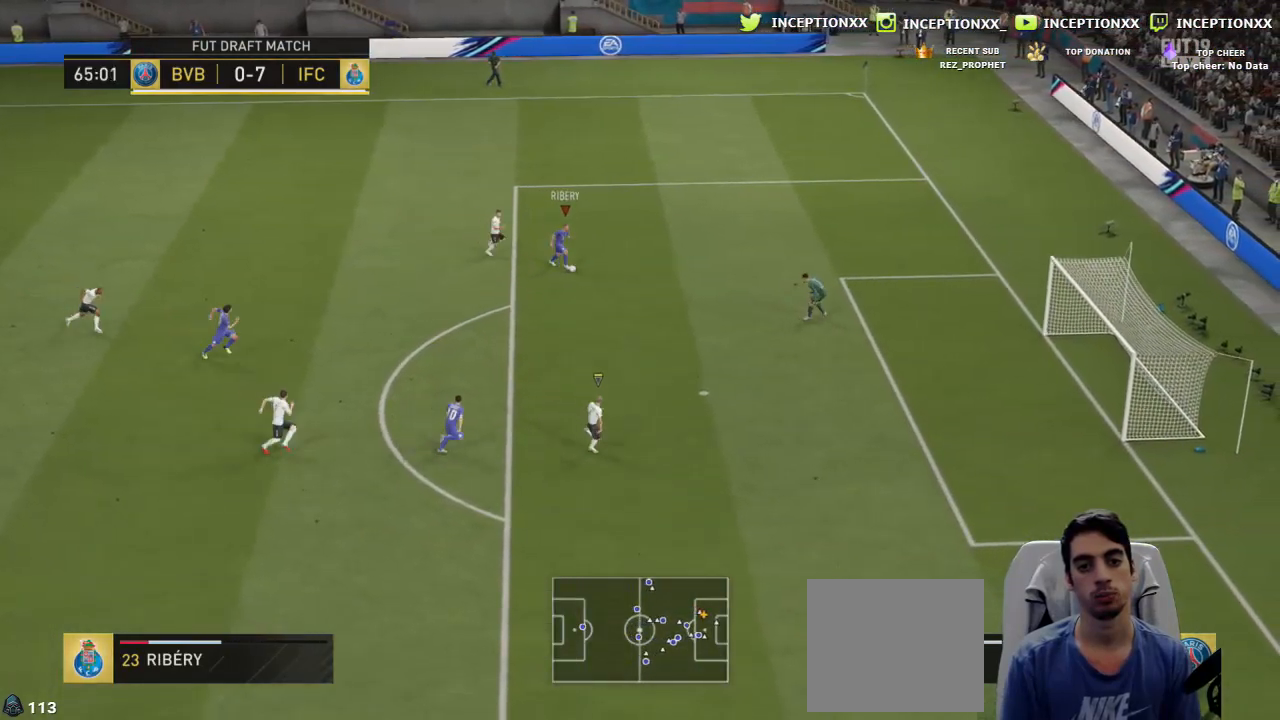
{"buttons": [], "left_stick": "down-right", "right_stick": "center", "events": []}
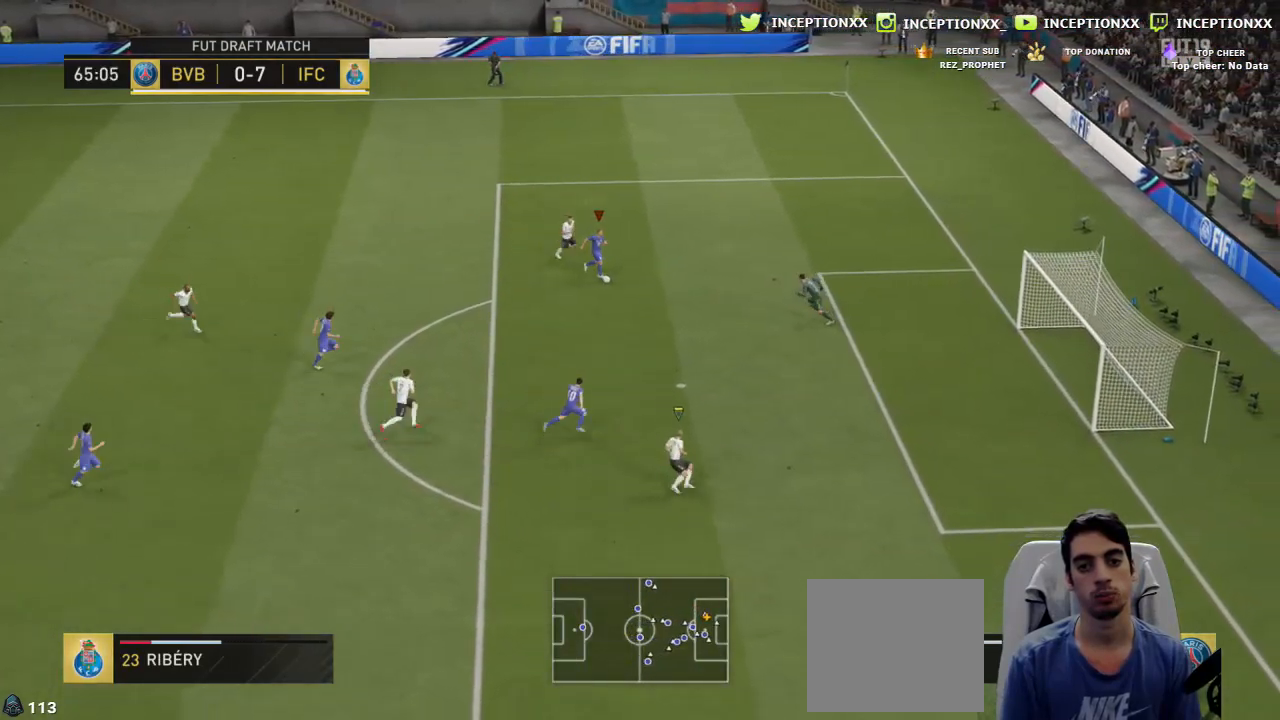
{"buttons": ["L2"], "left_stick": "right", "right_stick": "center", "events": [[50, "CIRCLE", "down"], [67, "left_stick", "right"], [117, "CIRCLE", "up"], [384, "L2", "down"]]}
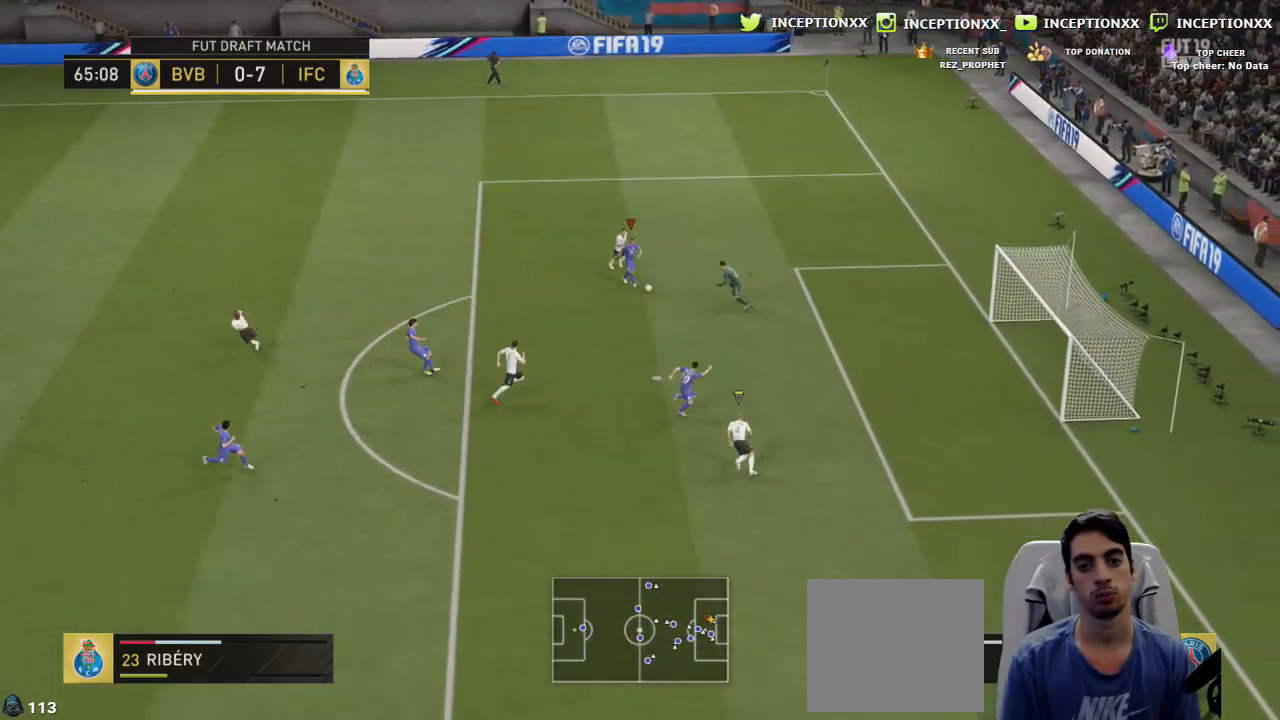
{"buttons": [], "left_stick": "right", "right_stick": "center", "events": [[133, "L2", "up"]]}
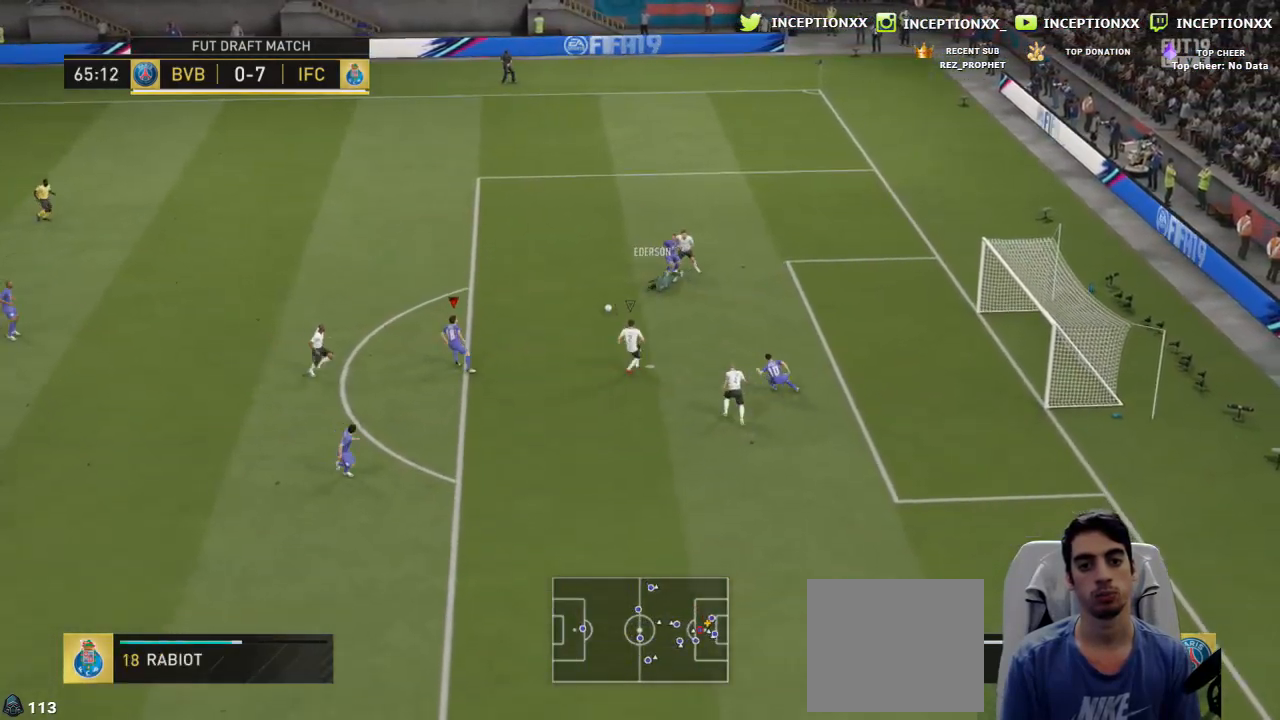
{"buttons": [], "left_stick": "right", "right_stick": "center", "events": [[150, "CIRCLE", "down"], [301, "CIRCLE", "up"]]}
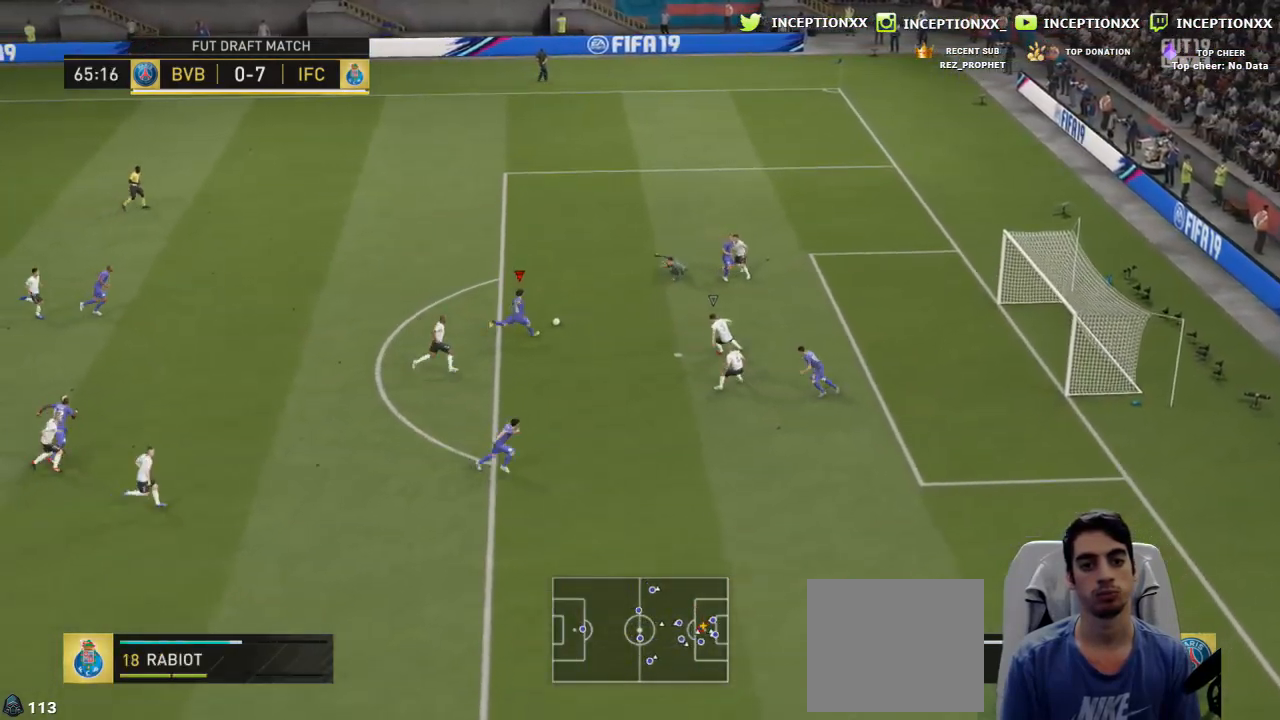
{"buttons": [], "left_stick": "right", "right_stick": "center", "events": [[66, "R2", "down"], [300, "R2", "up"]]}
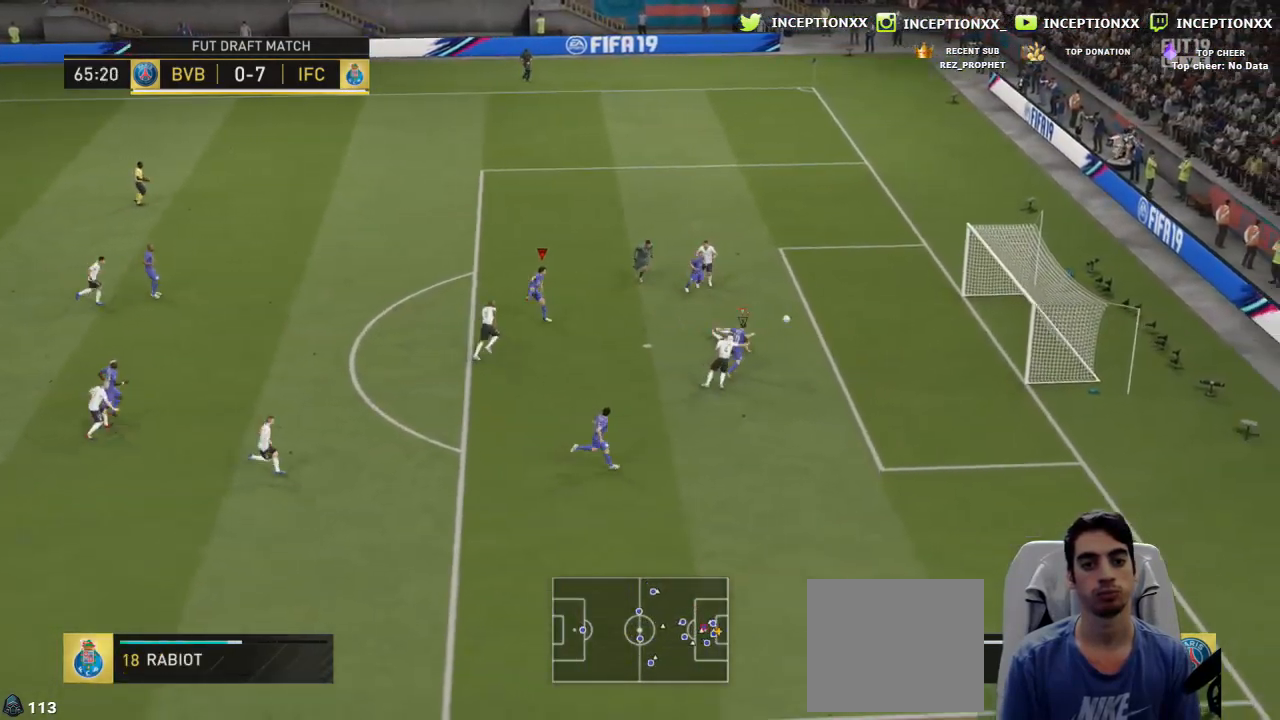
{"buttons": [], "left_stick": "right", "right_stick": "center", "events": []}
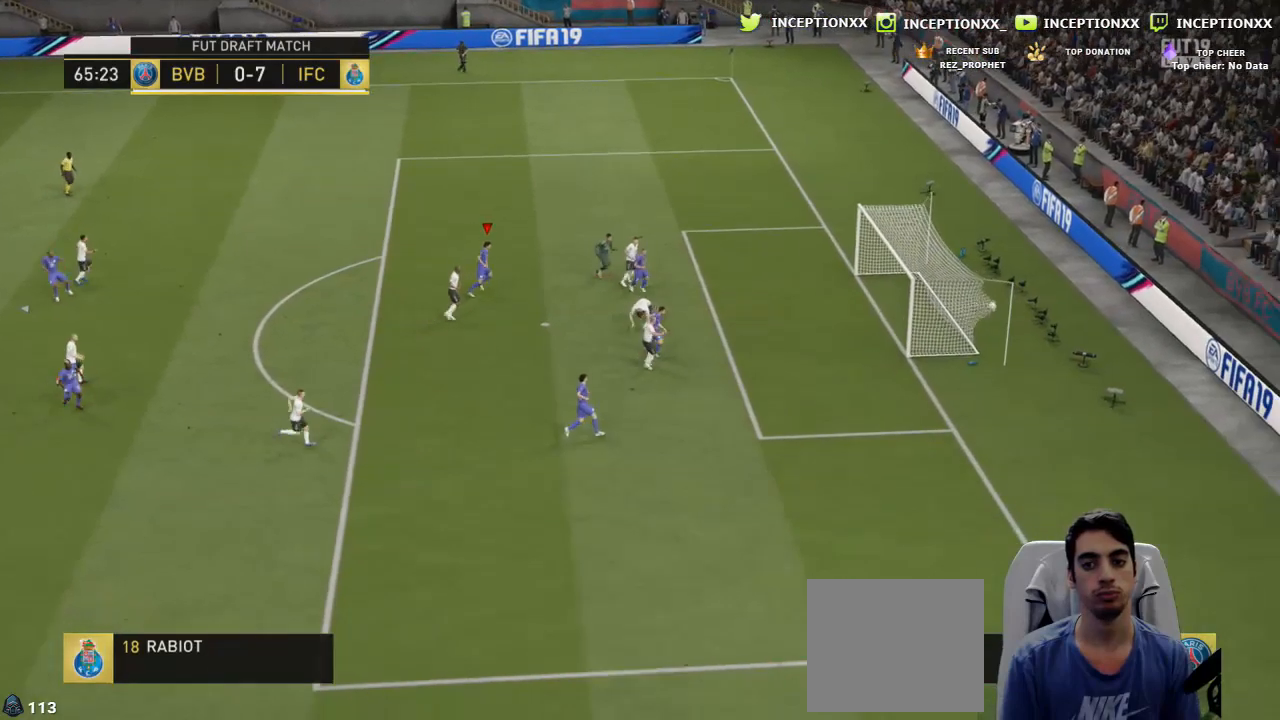
{"buttons": ["L1", "R1"], "left_stick": "up-right", "right_stick": "center", "events": [[66, "L1", "down"], [66, "R1", "down"], [66, "left_stick", "up-right"], [183, "L1", "up"], [200, "R1", "up"], [250, "L1", "down"], [283, "R1", "down"], [367, "L1", "up"], [400, "R1", "up"], [433, "L1", "down"], [484, "R1", "down"]]}
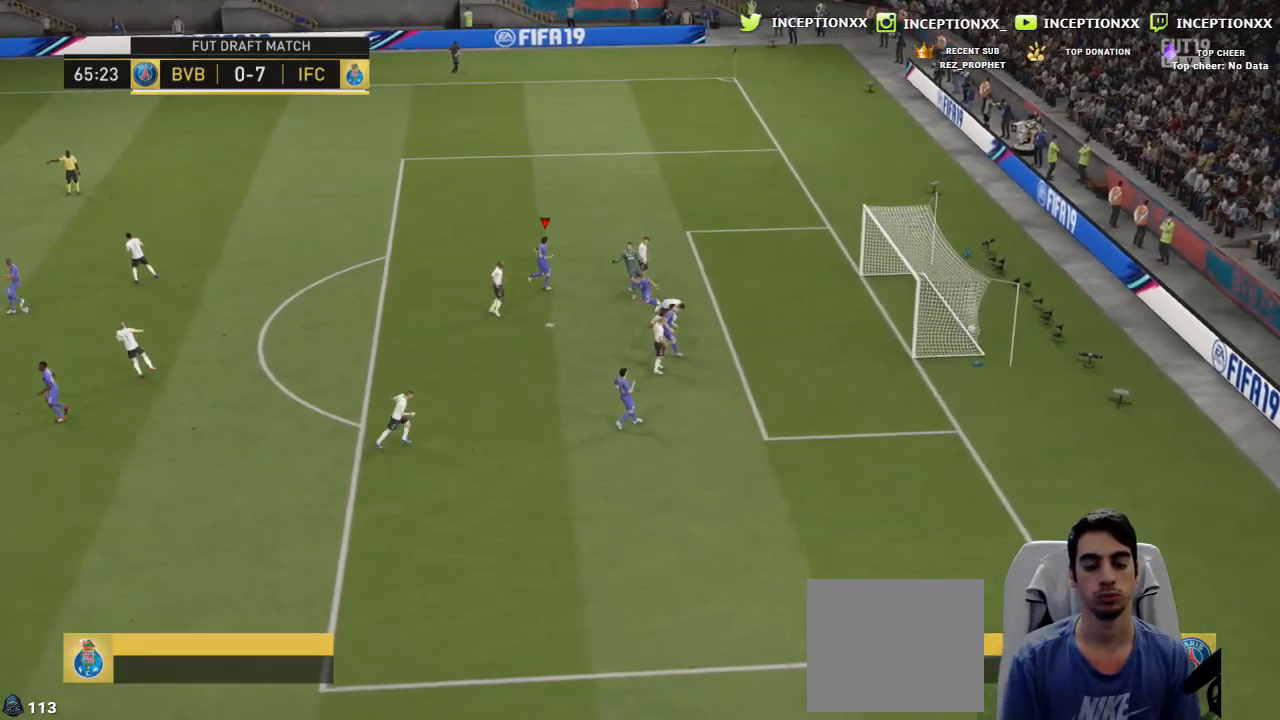
{"buttons": ["L1", "R1"], "left_stick": "up-right", "right_stick": "center", "events": [[50, "L1", "up"], [84, "R1", "up"], [117, "L1", "down"], [150, "R1", "down"], [234, "L1", "up"], [250, "R1", "up"], [301, "L1", "down"], [317, "R1", "down"], [401, "L1", "up"], [417, "R1", "up"], [451, "L1", "down"], [467, "R1", "down"]]}
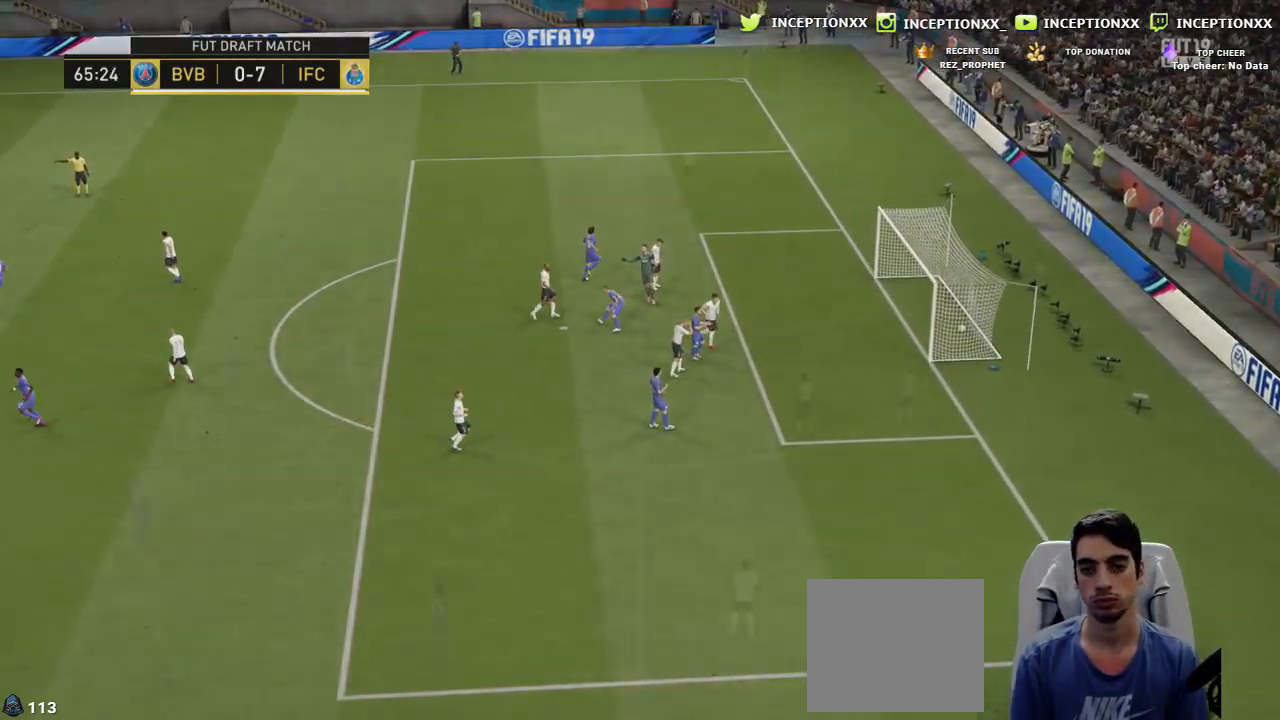
{"buttons": [], "left_stick": "center", "right_stick": "down-right", "events": [[50, "R1", "up"], [83, "L1", "up"], [150, "left_stick", "center"], [300, "right_stick", "down-right"], [417, "right_stick", "center"], [467, "right_stick", "down-right"]]}
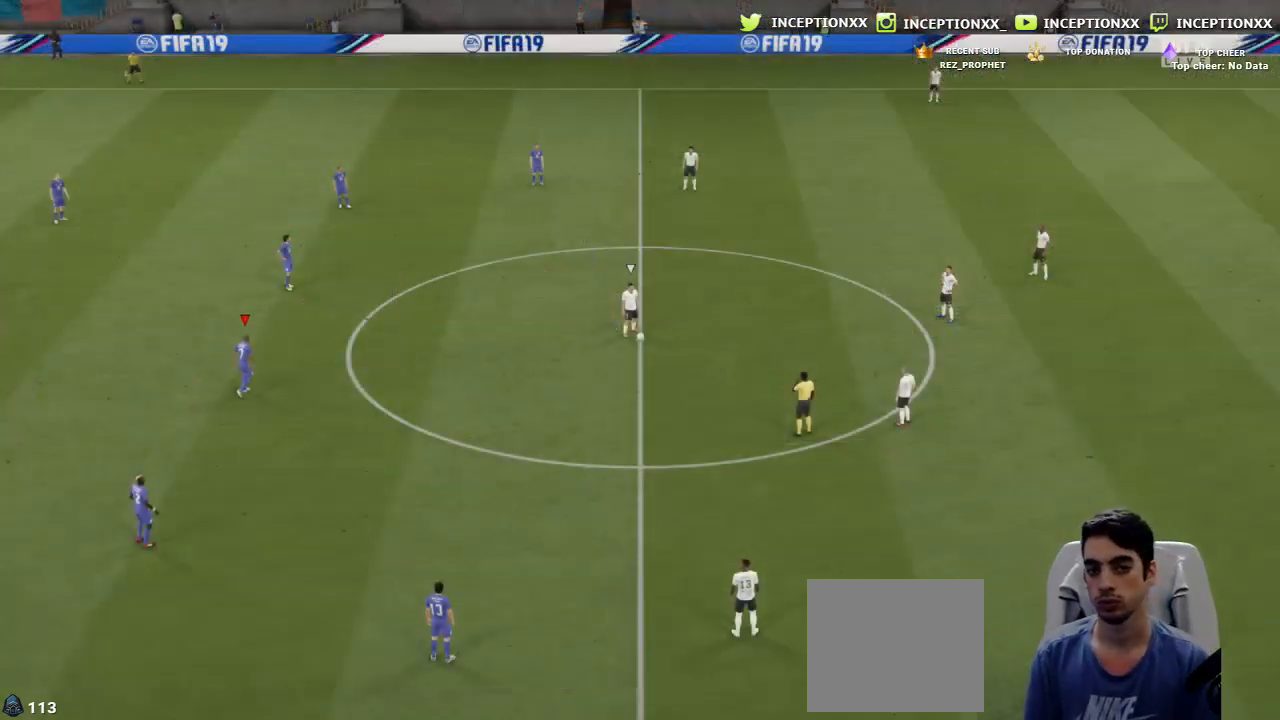
{"buttons": ["R2"], "left_stick": "up", "right_stick": "center", "events": [[67, "left_stick", "up"], [67, "right_stick", "center"], [267, "R2", "down"]]}
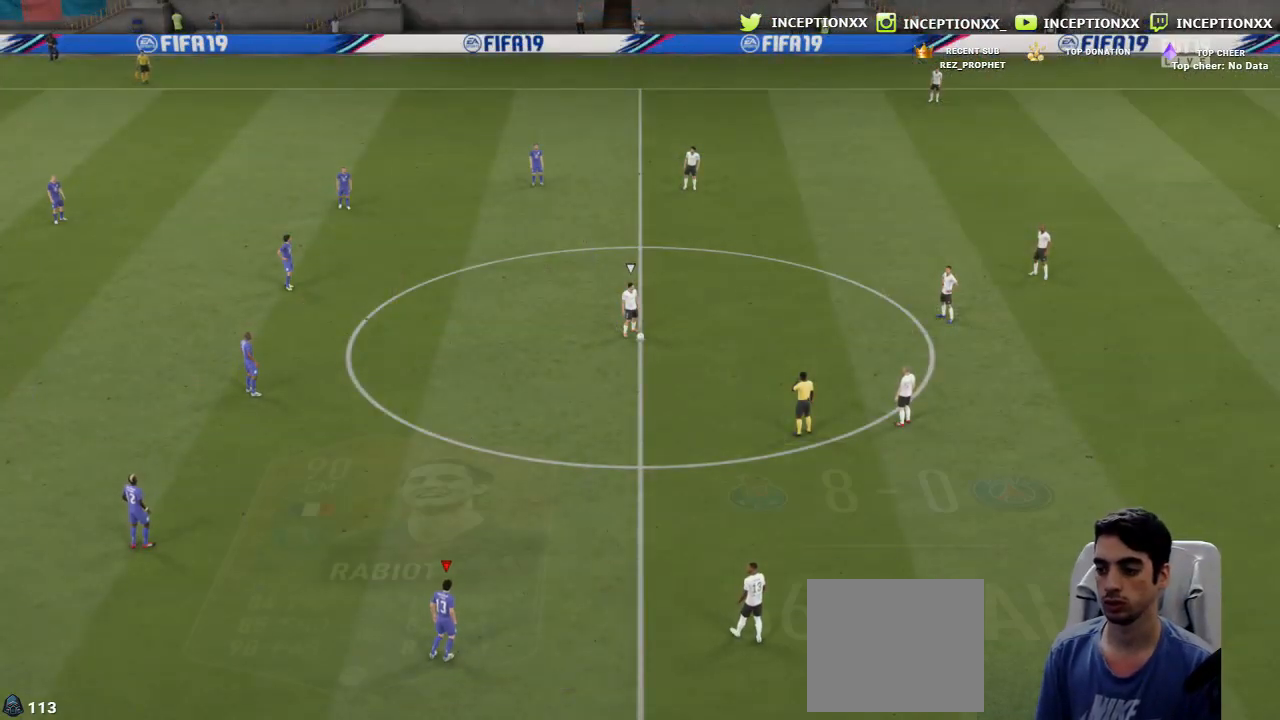
{"buttons": ["R2"], "left_stick": "up", "right_stick": "center", "events": []}
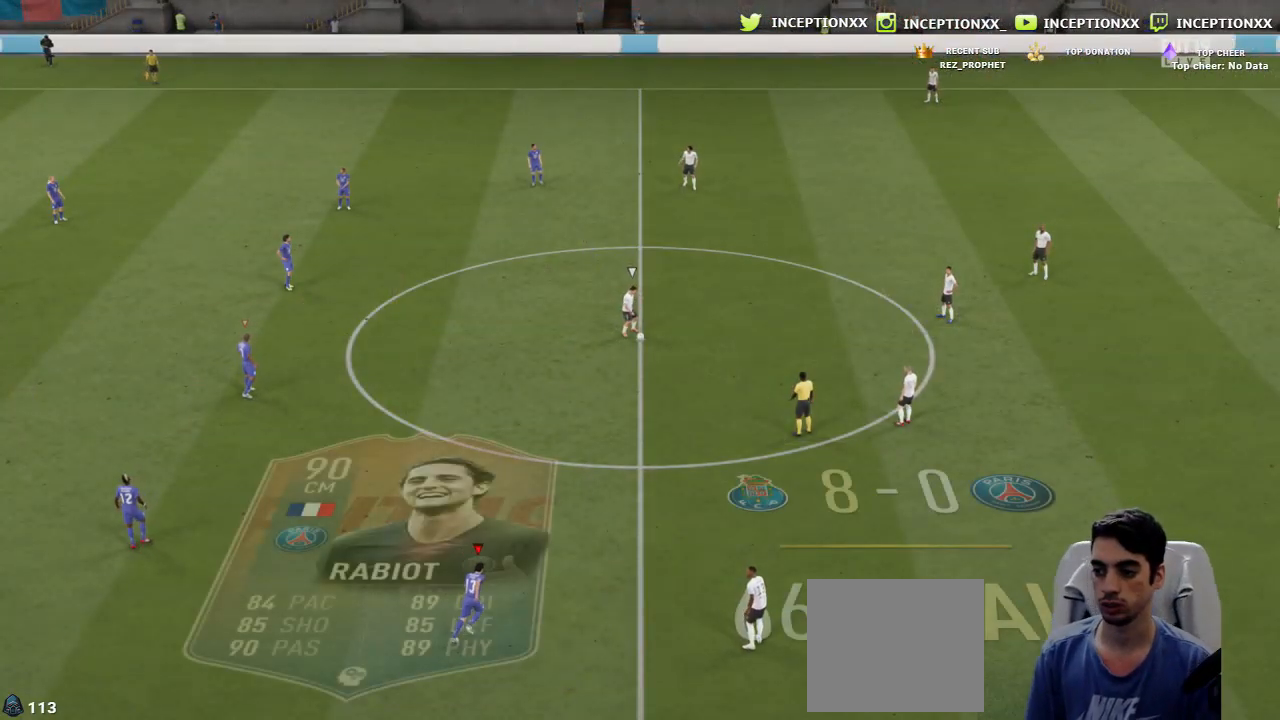
{"buttons": ["R2"], "left_stick": "up", "right_stick": "center", "events": []}
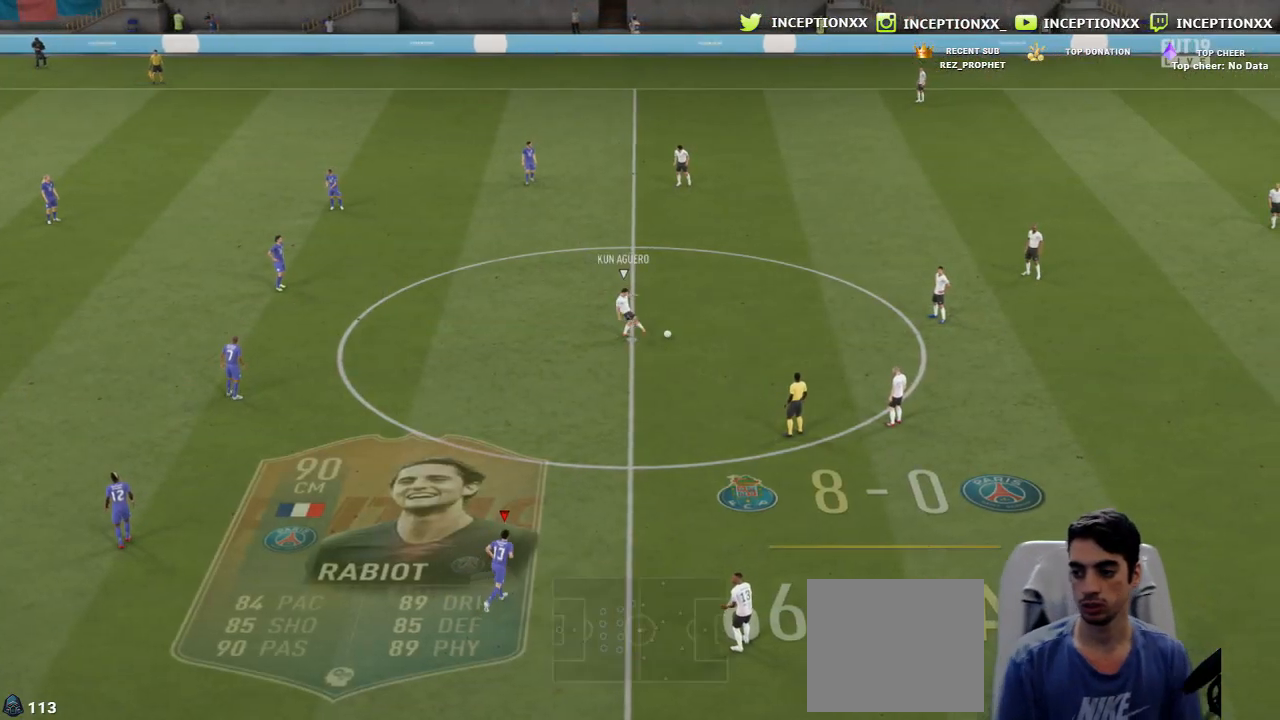
{"buttons": ["R2", "DPAD_DOWN"], "left_stick": "up", "right_stick": "center", "events": [[217, "DPAD_DOWN", "down"], [333, "DPAD_DOWN", "up"], [333, "R1", "down"], [400, "DPAD_DOWN", "down"], [400, "R1", "up"]]}
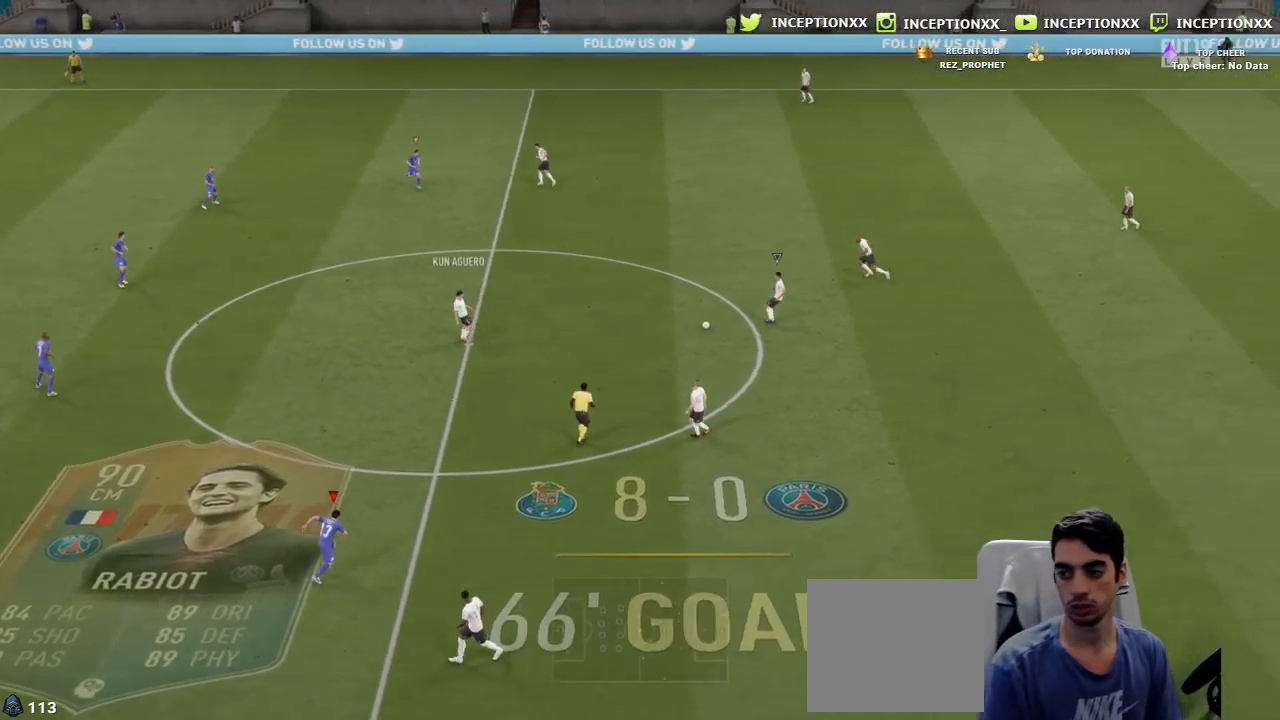
{"buttons": [], "left_stick": "up", "right_stick": "center", "events": [[17, "DPAD_DOWN", "up"], [484, "R2", "up"]]}
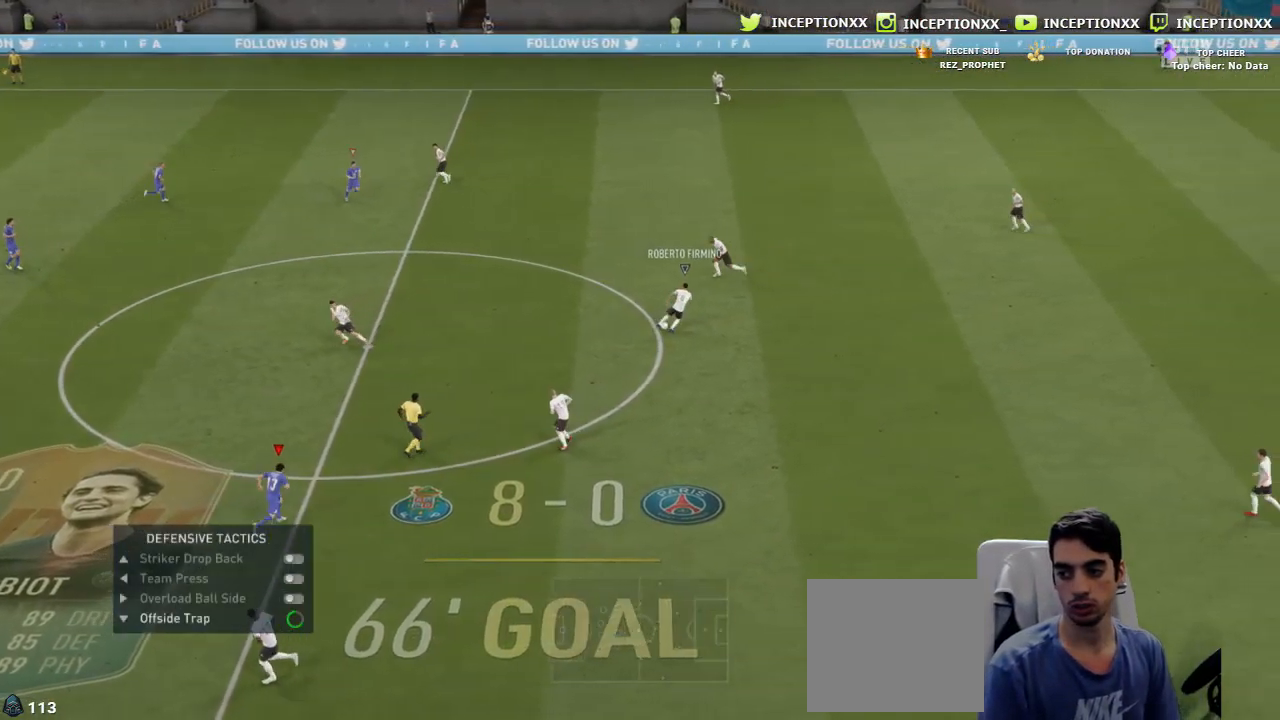
{"buttons": [], "left_stick": "up-left", "right_stick": "center", "events": [[50, "L2", "down"], [100, "L2", "up"], [100, "R1", "down"], [100, "R2", "down"], [100, "left_stick", "up-left"], [400, "R1", "up"], [417, "R2", "up"]]}
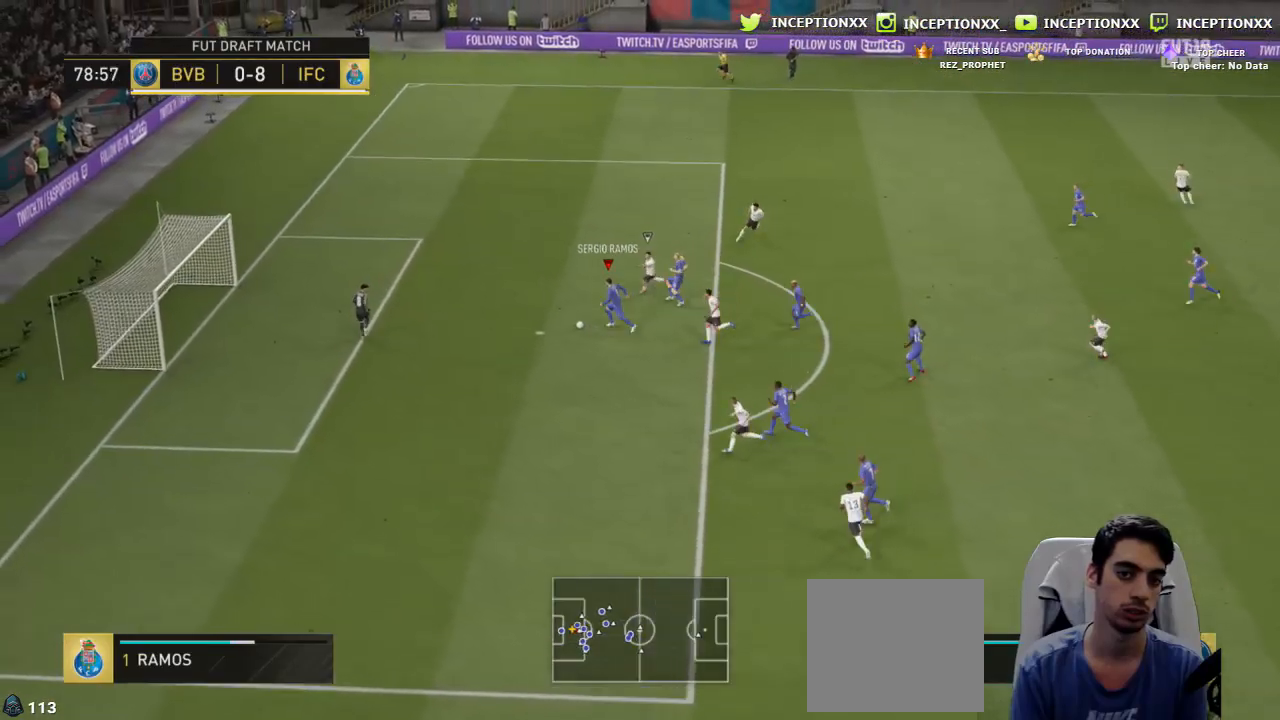
{"buttons": [], "left_stick": "left", "right_stick": "center", "events": [[50, "left_stick", "left"]]}
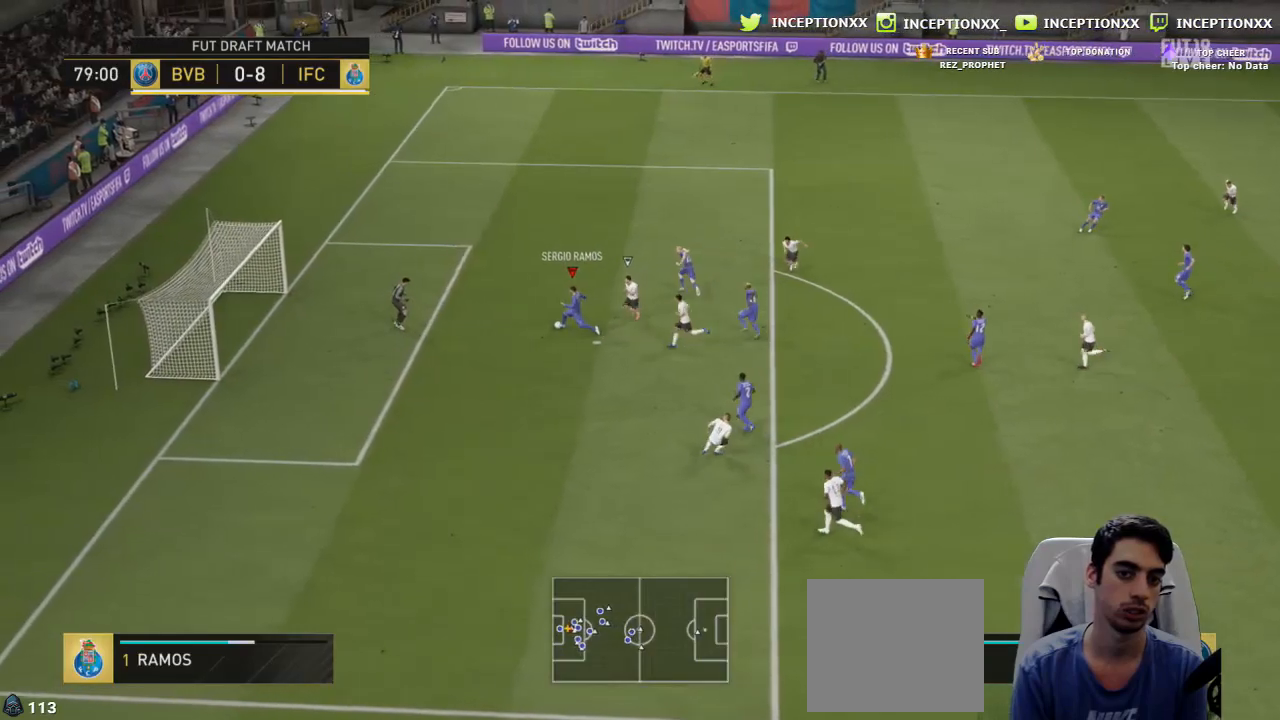
{"buttons": ["SQUARE"], "left_stick": "down", "right_stick": "center", "events": [[250, "left_stick", "down-left"], [300, "SQUARE", "down"], [400, "left_stick", "down"]]}
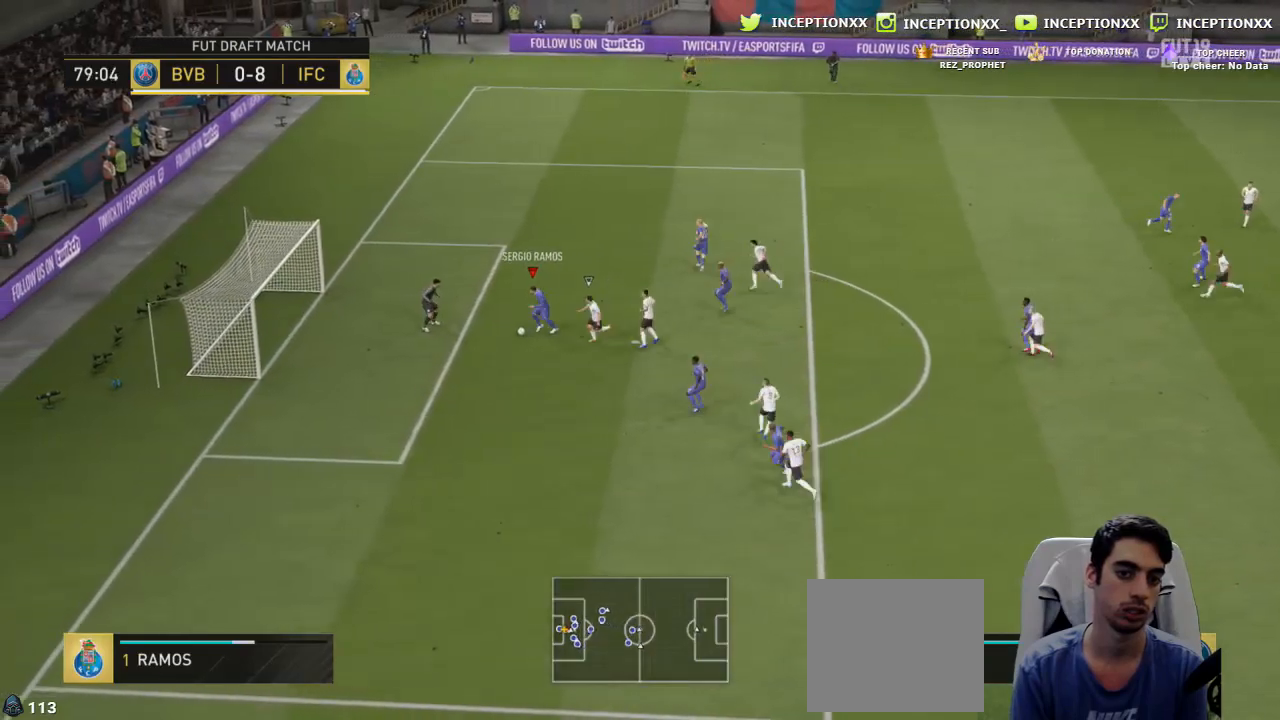
{"buttons": [], "left_stick": "down", "right_stick": "center", "events": [[17, "SQUARE", "up"]]}
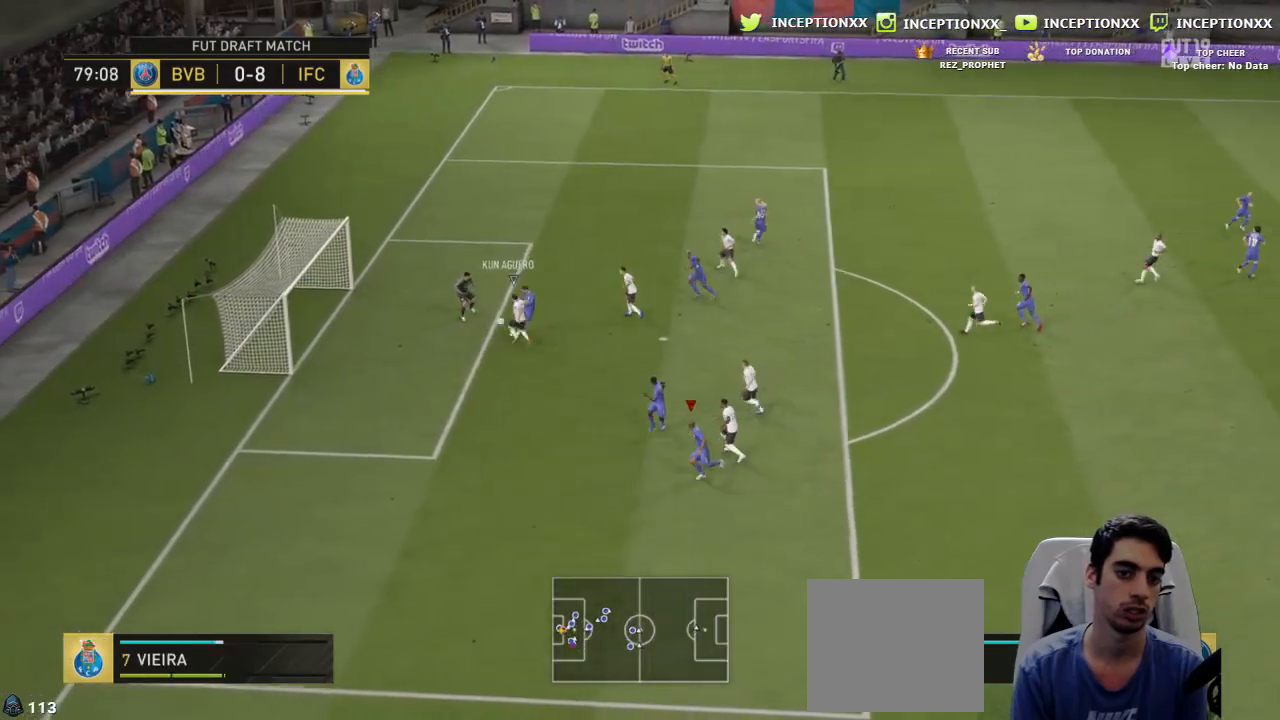
{"buttons": [], "left_stick": "down", "right_stick": "center", "events": []}
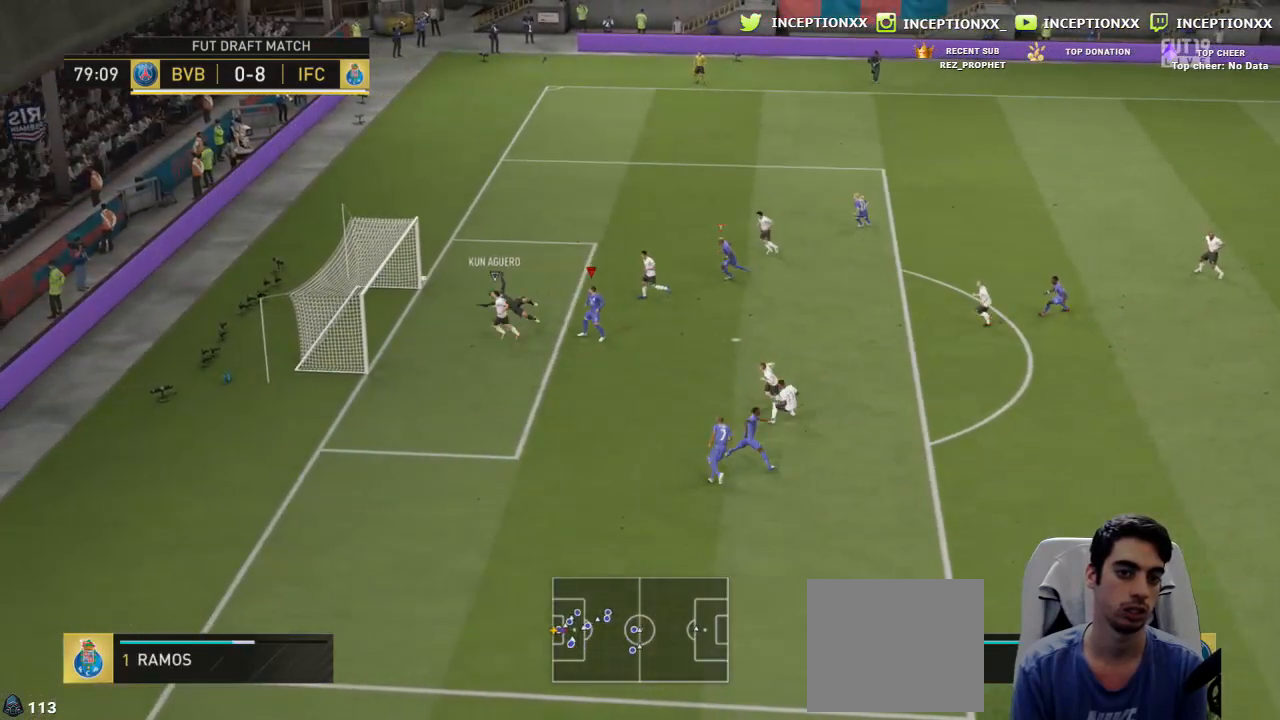
{"buttons": [], "left_stick": "center", "right_stick": "center", "events": [[167, "left_stick", "center"]]}
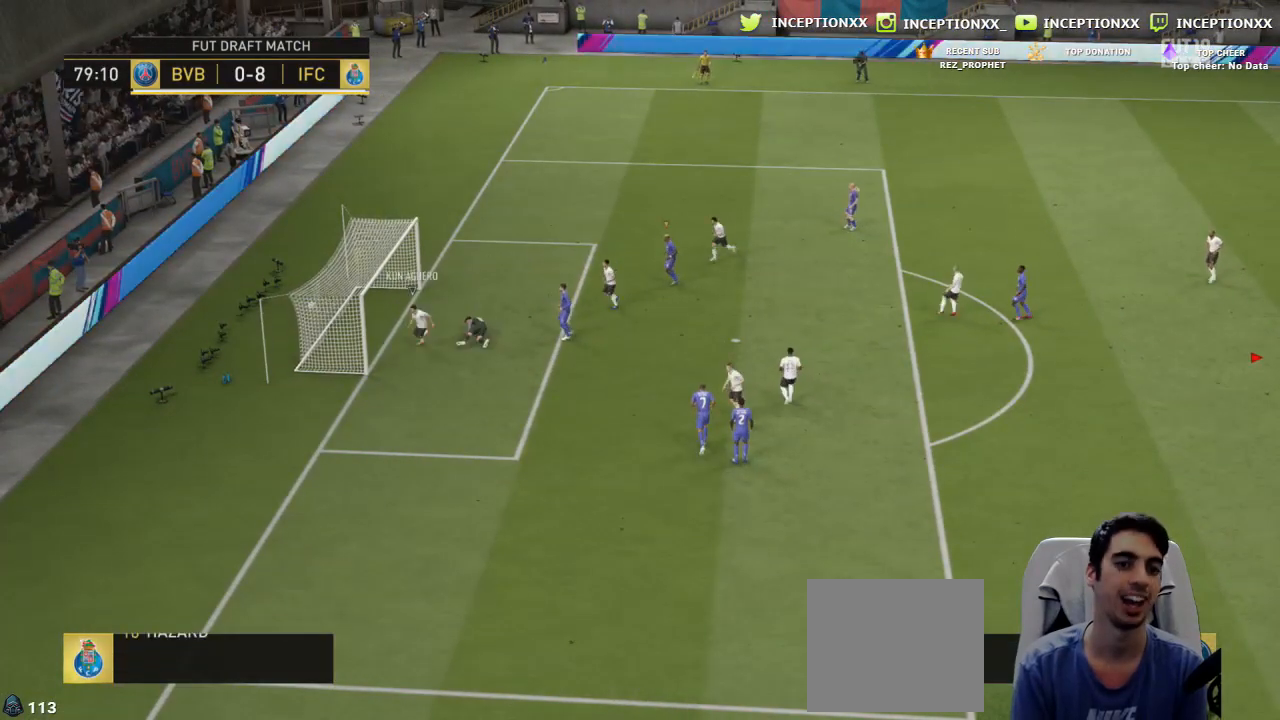
{"buttons": [], "left_stick": "center", "right_stick": "center", "events": []}
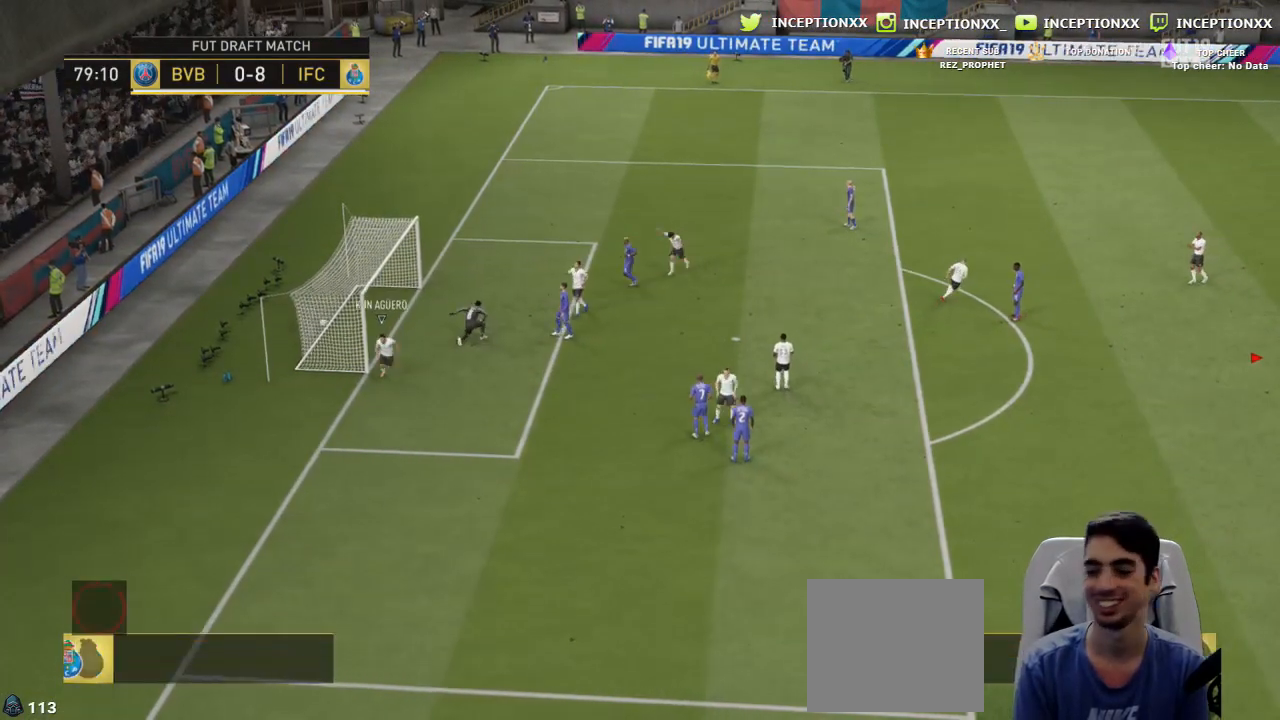
{"buttons": ["L1", "R1"], "left_stick": "center", "right_stick": "center", "events": [[84, "L1", "down"], [117, "R1", "down"], [200, "L1", "up"], [250, "R1", "up"], [301, "L1", "down"], [317, "R1", "down"], [401, "L1", "up"], [417, "R1", "up"], [451, "L1", "down"], [484, "R1", "down"]]}
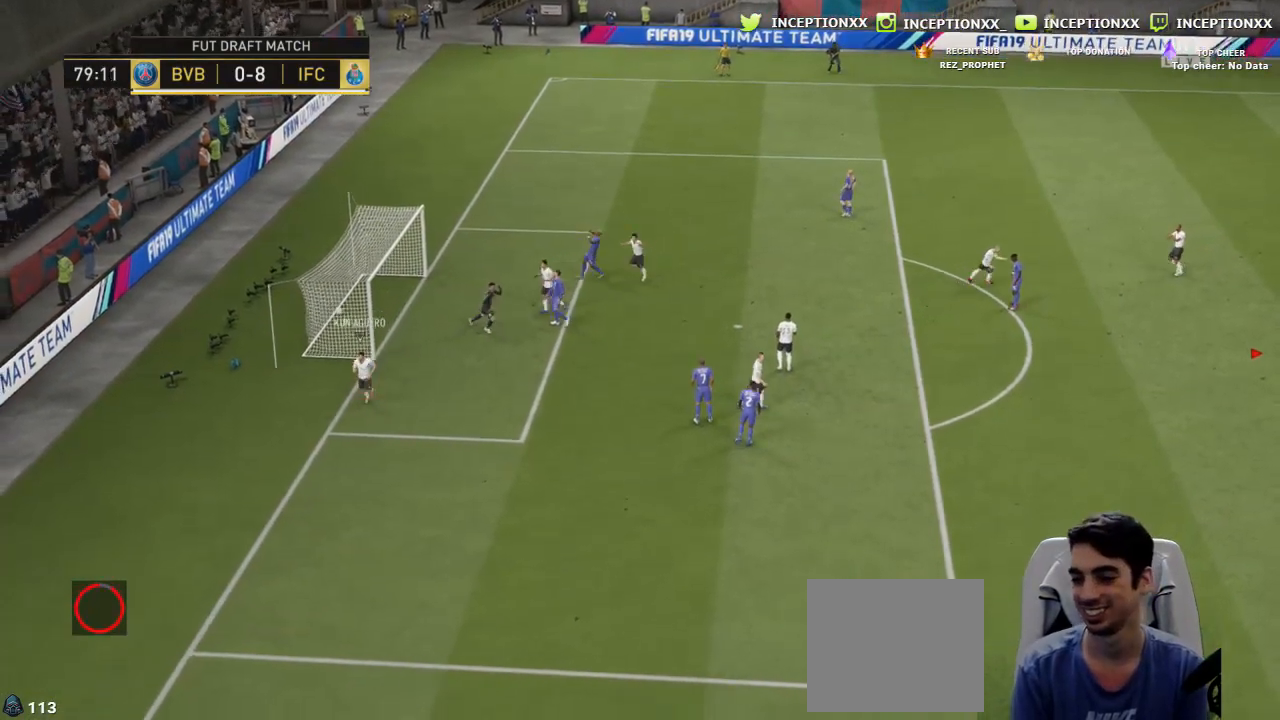
{"buttons": [], "left_stick": "center", "right_stick": "center", "events": [[66, "L1", "up"], [100, "R1", "up"], [217, "L1", "down"], [233, "R1", "down"], [300, "L1", "up"], [333, "R1", "up"]]}
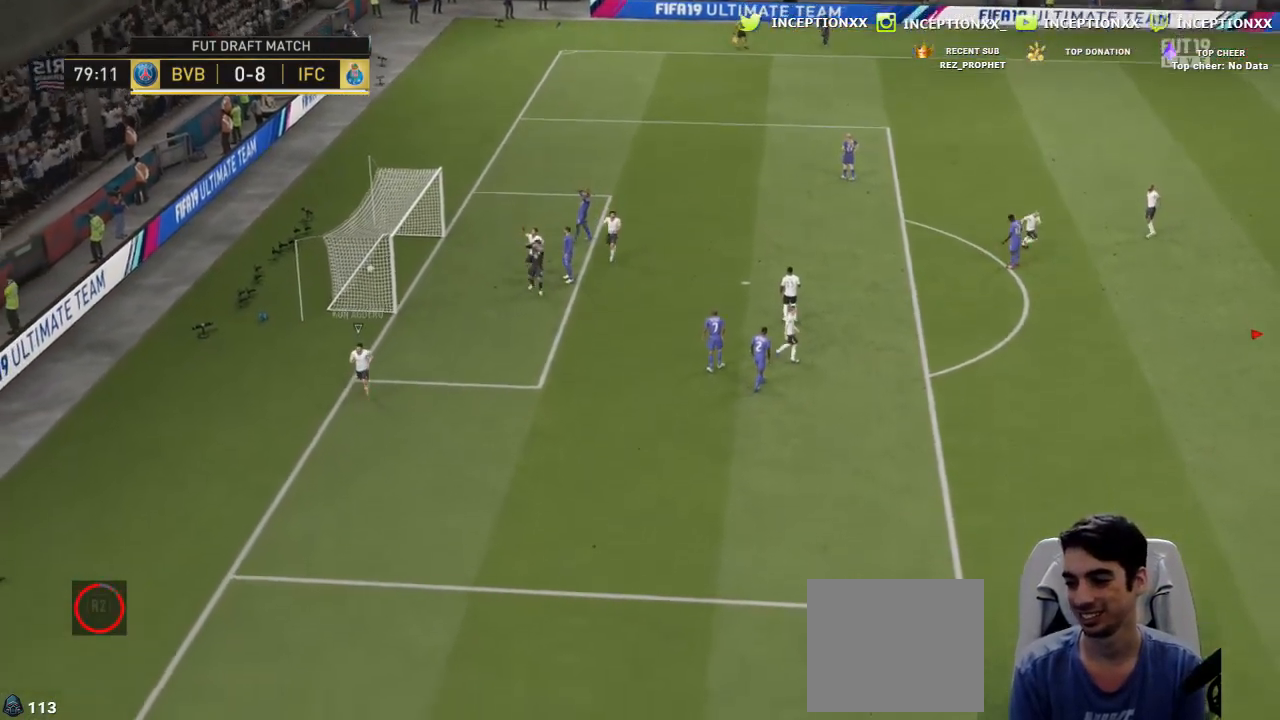
{"buttons": [], "left_stick": "center", "right_stick": "center", "events": [[84, "CROSS", "down"], [200, "CROSS", "up"], [267, "CROSS", "down"], [351, "CROSS", "up"], [401, "CROSS", "down"], [467, "CROSS", "up"]]}
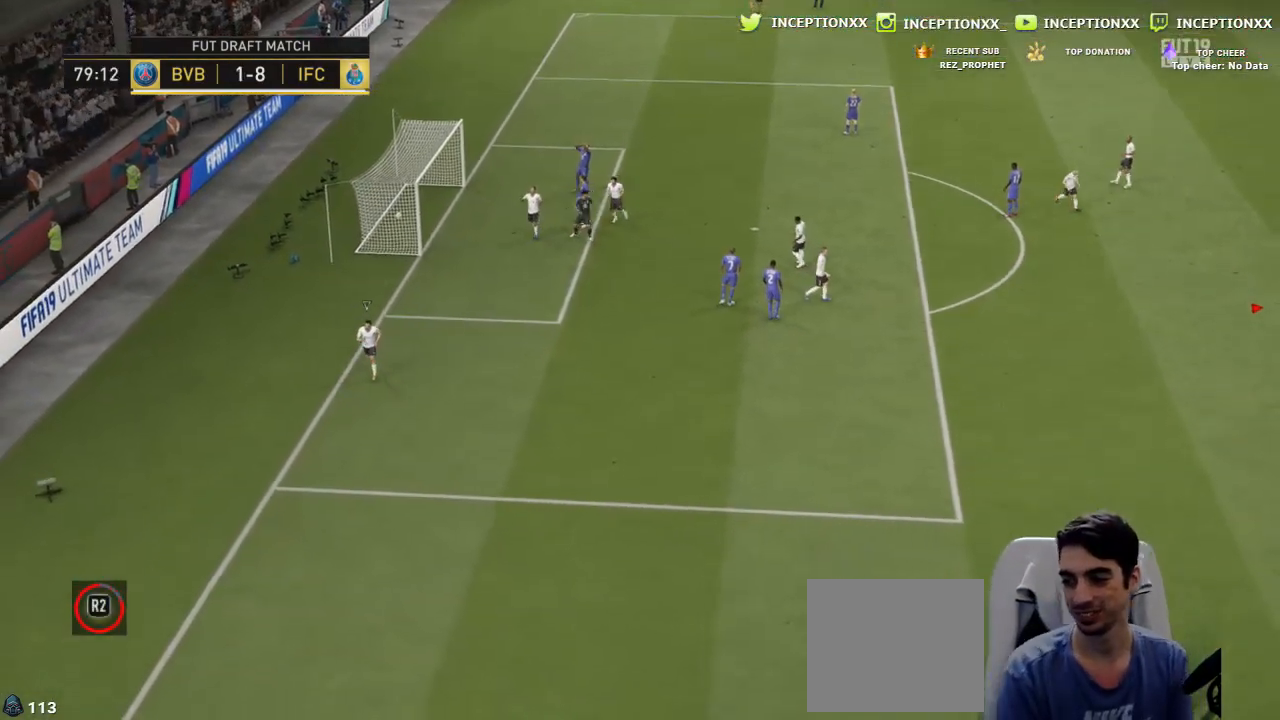
{"buttons": [], "left_stick": "center", "right_stick": "center", "events": [[33, "CROSS", "down"], [83, "L1", "down"], [117, "CROSS", "up"], [167, "CROSS", "down"], [200, "CROSS", "up"], [200, "L1", "up"]]}